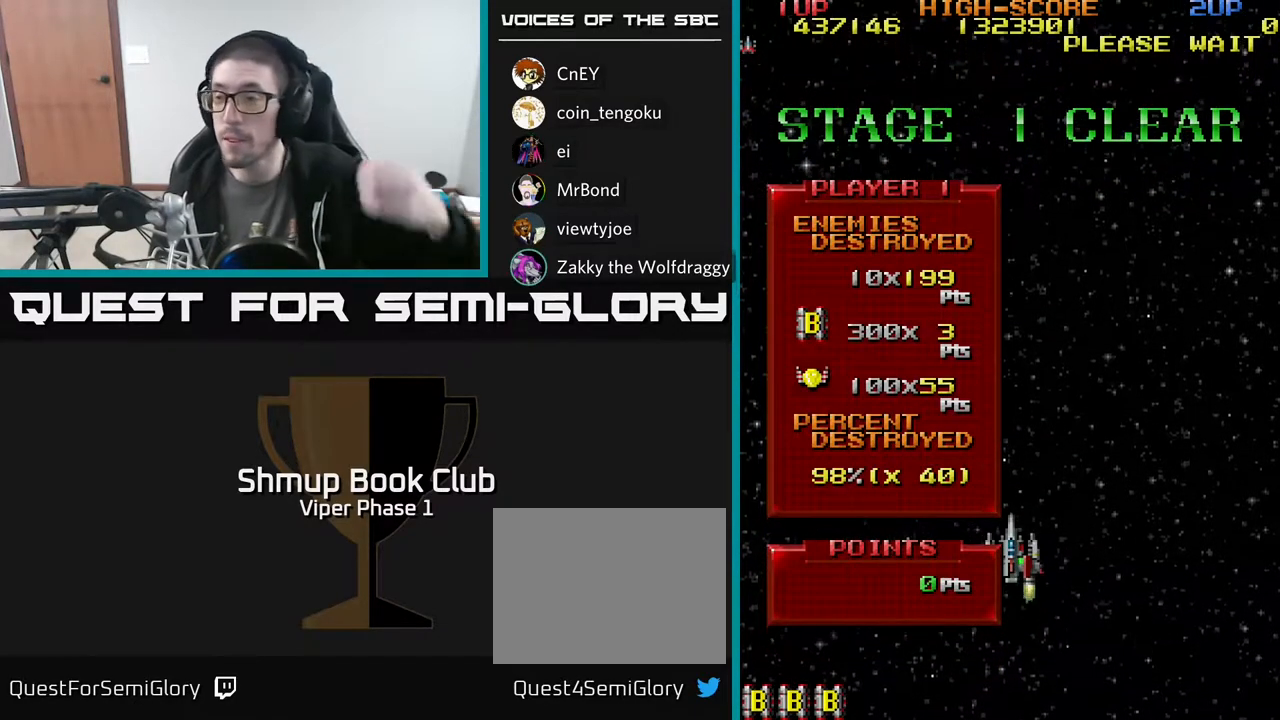
Gameplay with a controller (Xbox layout); each line is a JSON object with the inputs held at the frame after it. "events" lists button and stick changes between this image and that frame as [ms after this image, input, new state], when the widget could be followed in between. Not read: right_stick.
{"buttons": ["A"], "left_stick": "center", "events": [[17, "A", "down"]]}
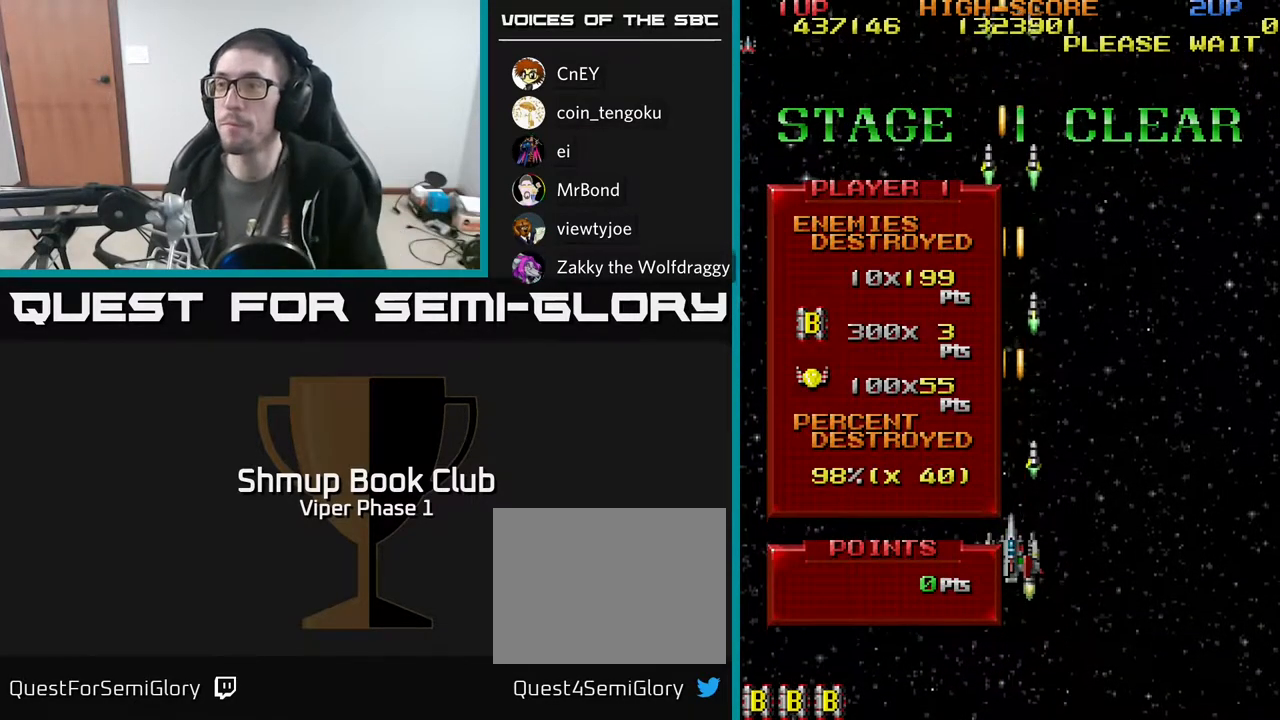
{"buttons": ["A"], "left_stick": "center", "events": []}
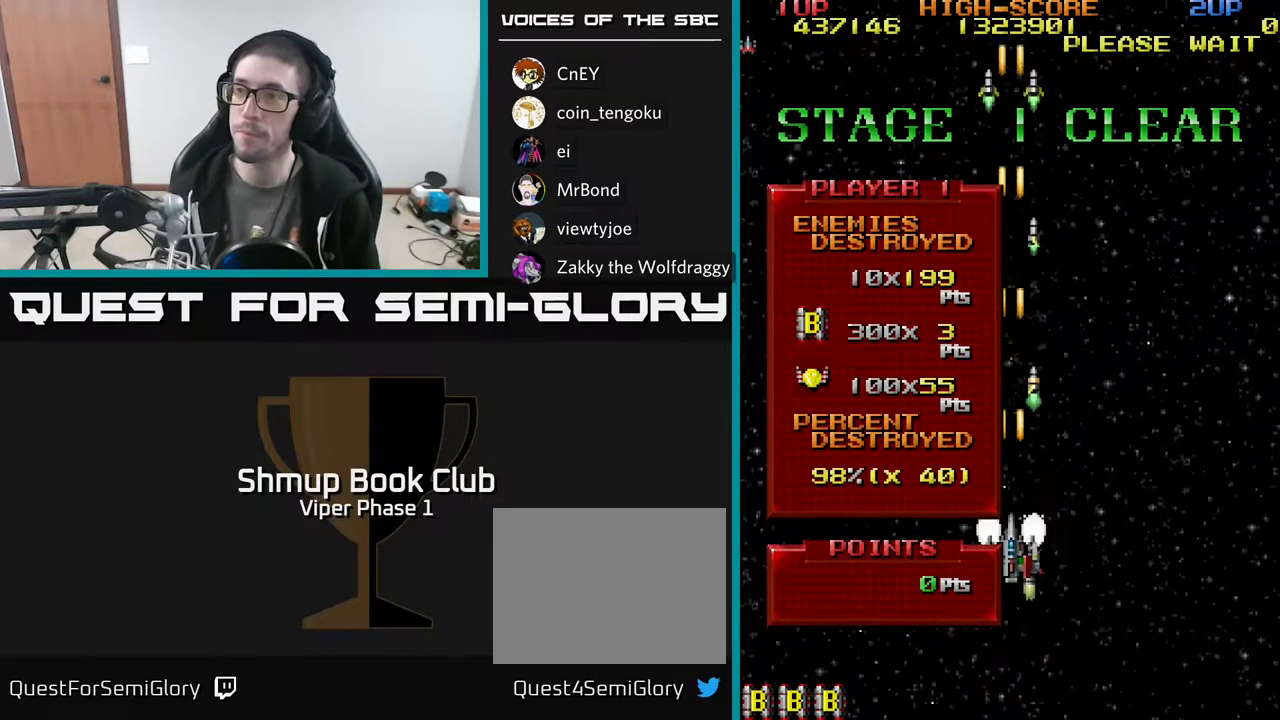
{"buttons": ["A", "DPAD_DOWN"], "left_stick": "center", "events": [[333, "DPAD_DOWN", "down"]]}
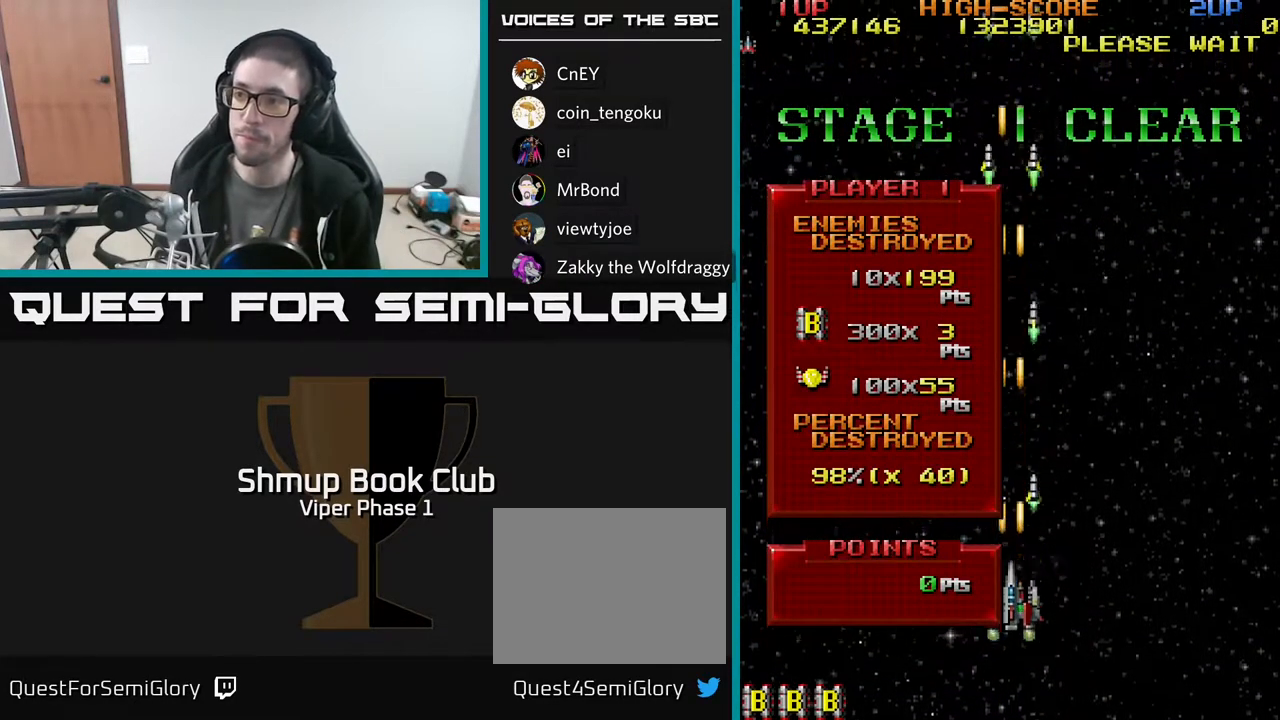
{"buttons": ["A", "DPAD_RIGHT"], "left_stick": "center", "events": [[183, "DPAD_RIGHT", "down"], [367, "DPAD_DOWN", "up"]]}
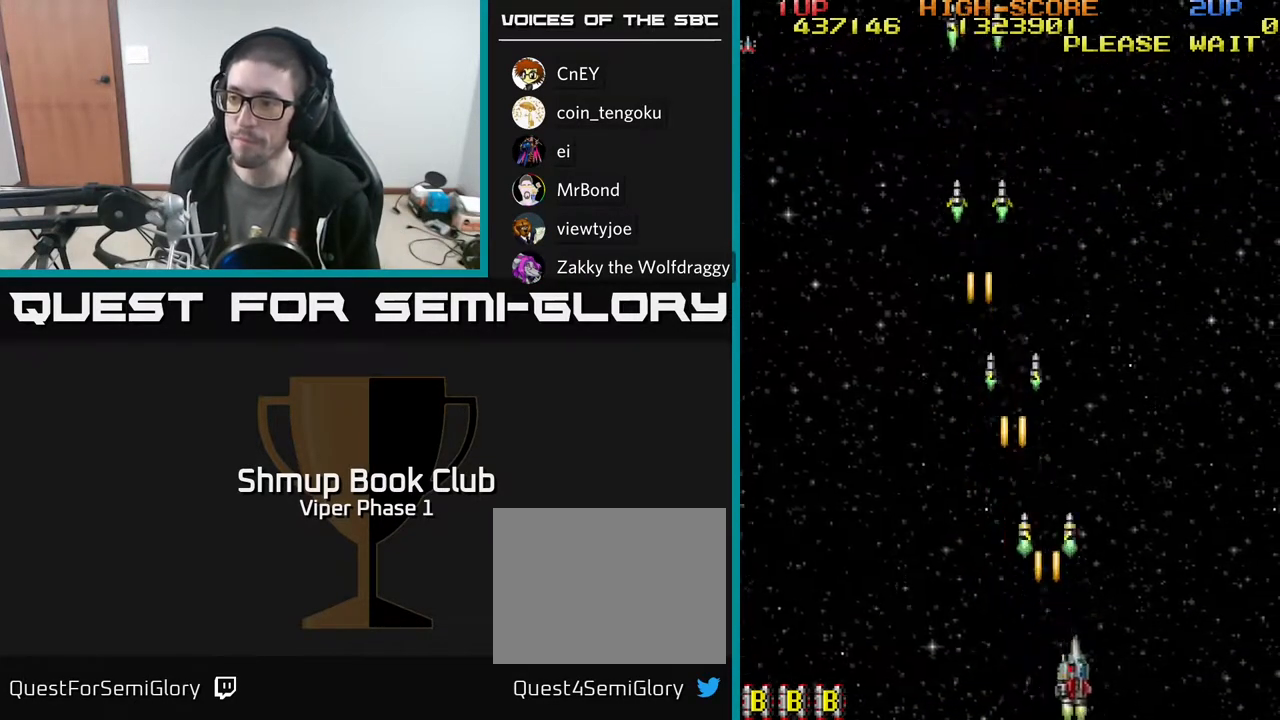
{"buttons": ["A"], "left_stick": "center", "events": [[483, "DPAD_RIGHT", "up"]]}
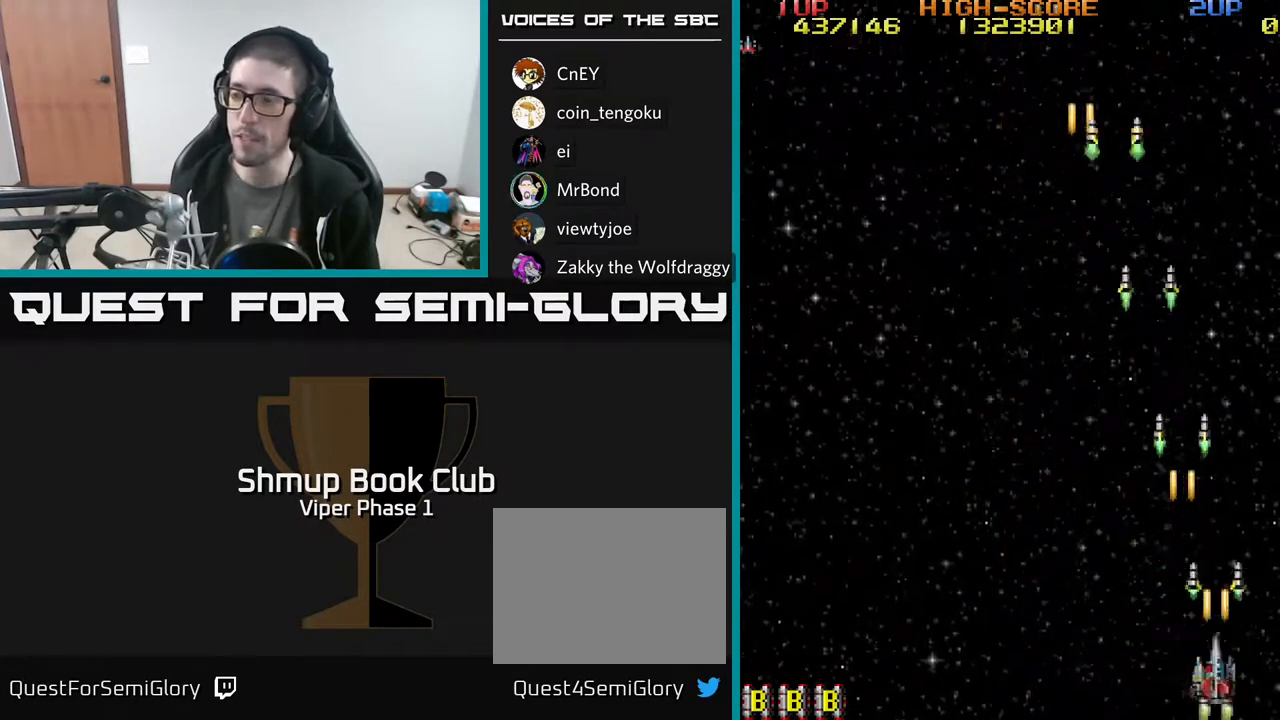
{"buttons": ["A", "DPAD_LEFT"], "left_stick": "center", "events": [[33, "DPAD_LEFT", "down"]]}
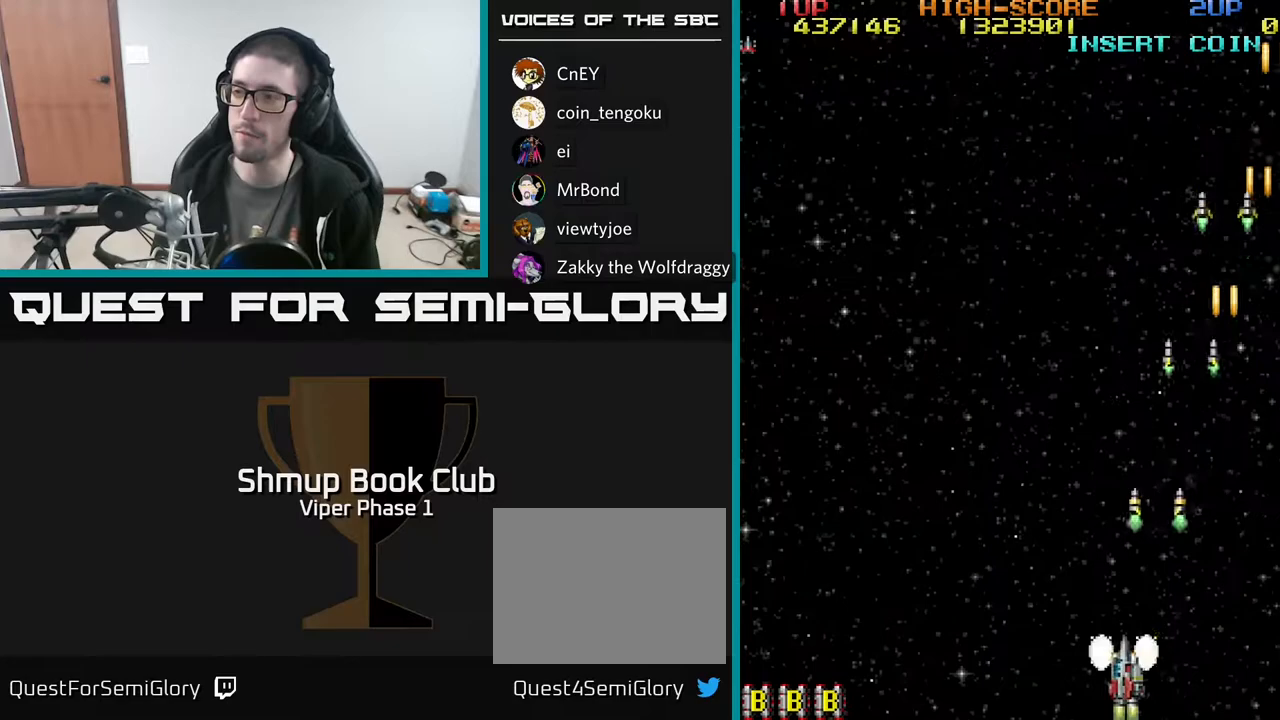
{"buttons": ["A", "DPAD_LEFT"], "left_stick": "center", "events": []}
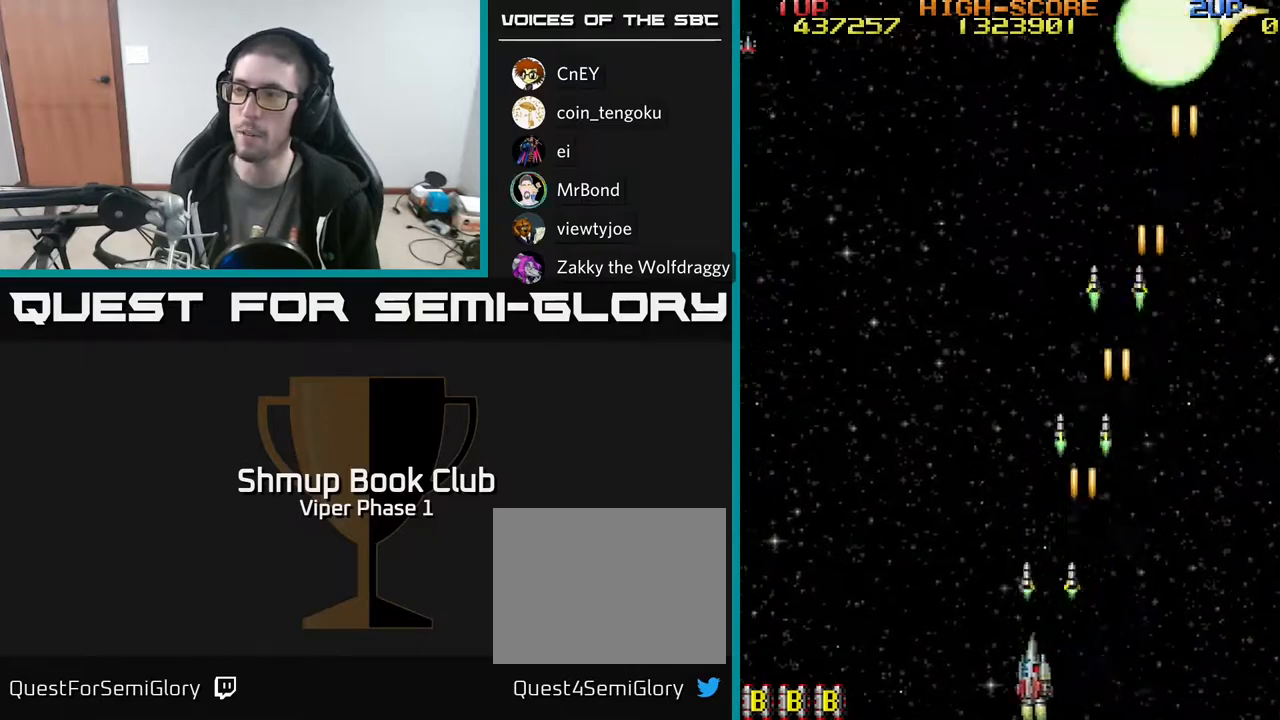
{"buttons": ["A", "DPAD_LEFT"], "left_stick": "center", "events": []}
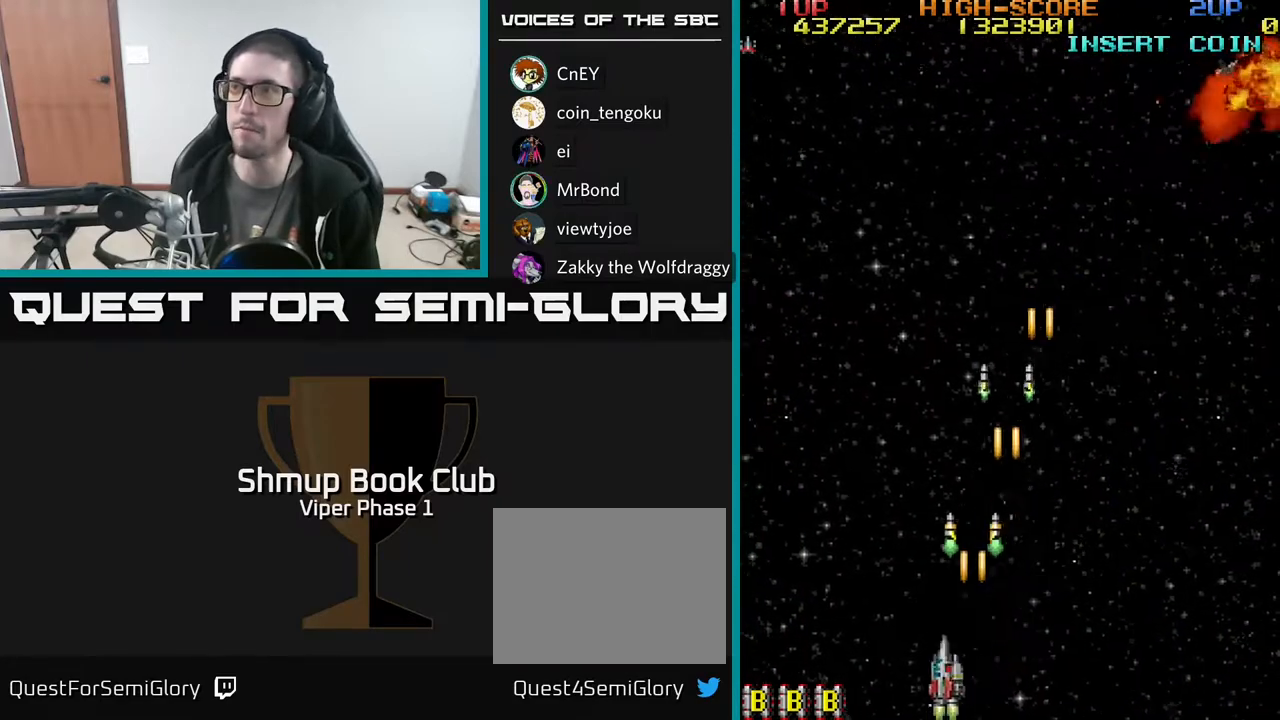
{"buttons": ["A", "DPAD_LEFT"], "left_stick": "center", "events": []}
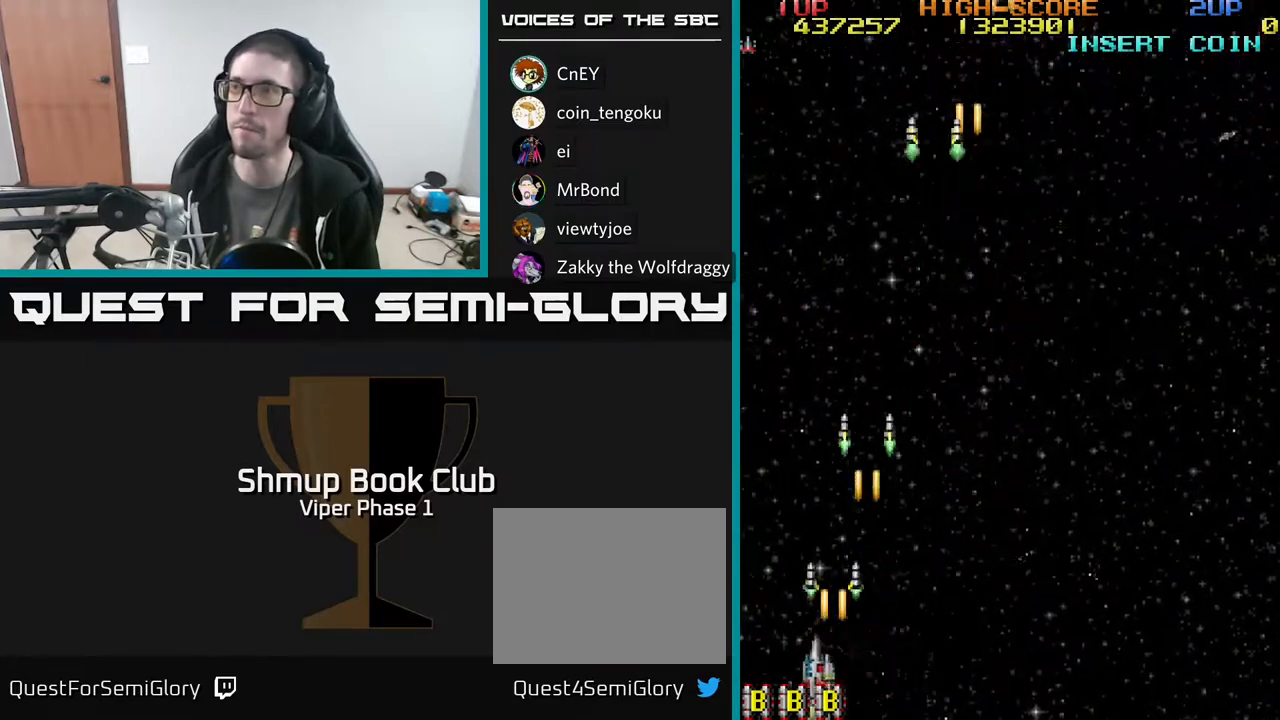
{"buttons": ["A", "DPAD_RIGHT"], "left_stick": "center", "events": [[133, "DPAD_LEFT", "up"], [150, "DPAD_RIGHT", "down"]]}
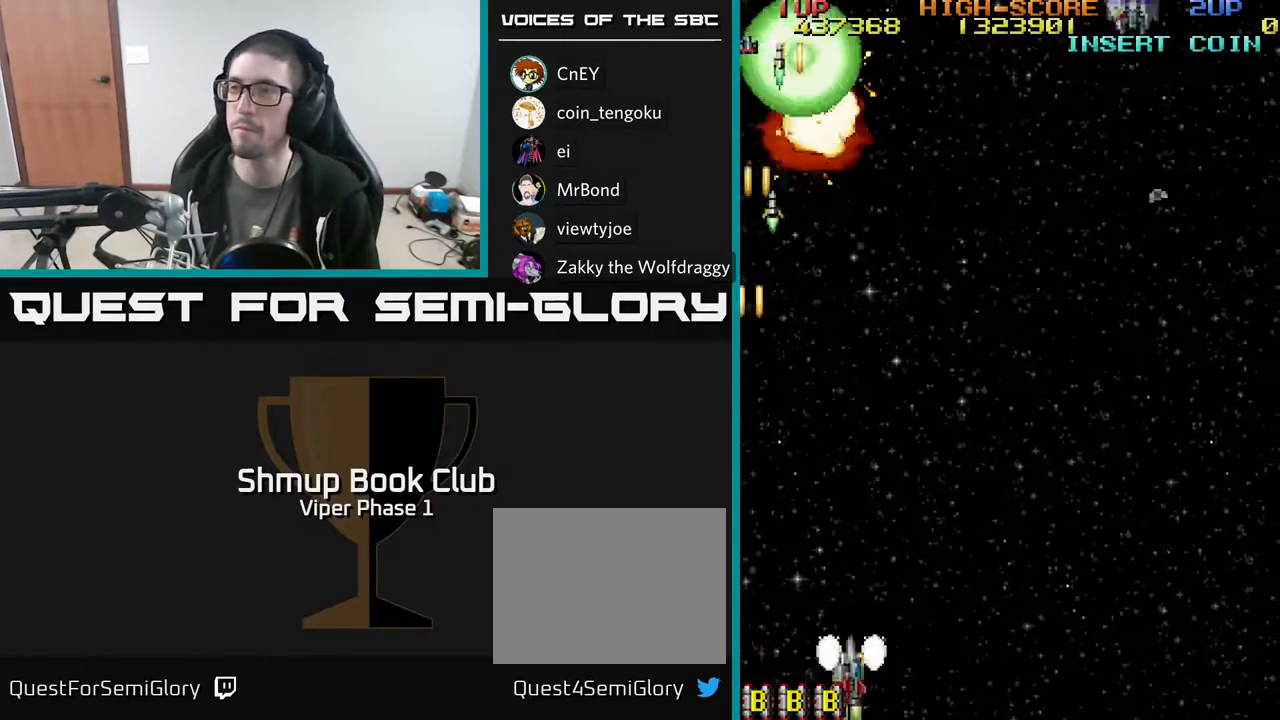
{"buttons": ["A", "DPAD_RIGHT"], "left_stick": "center", "events": []}
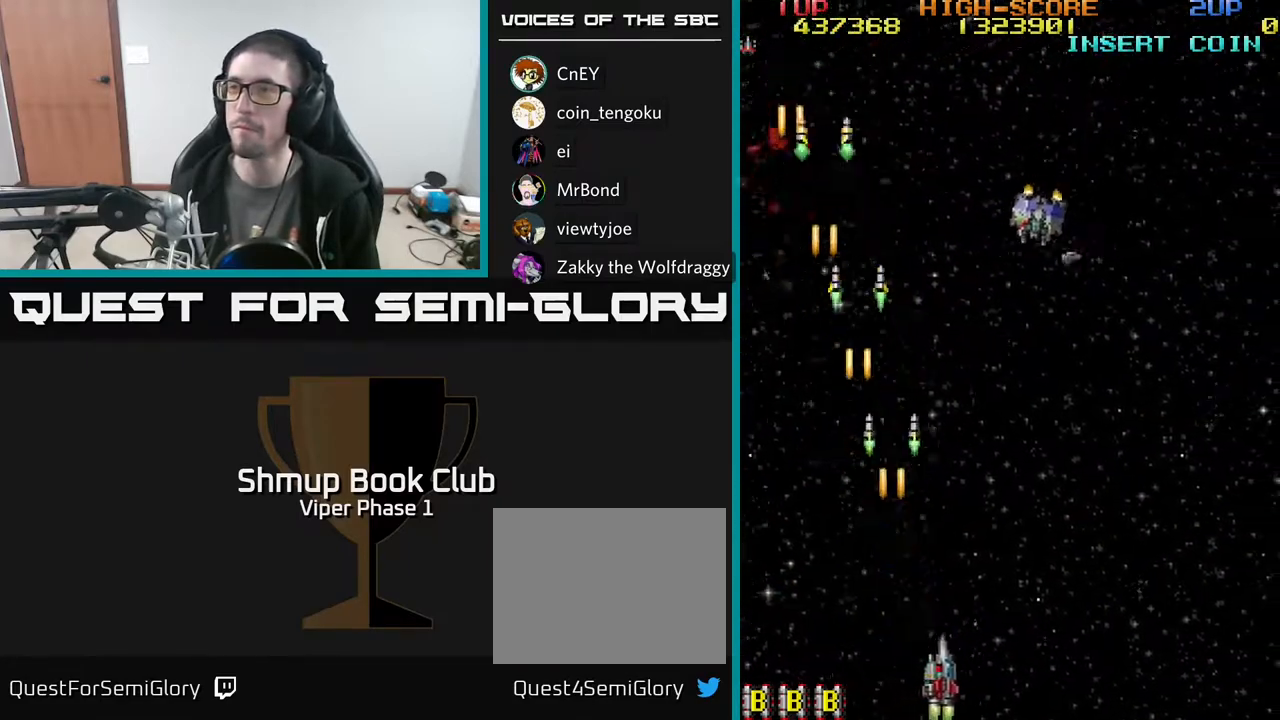
{"buttons": ["A", "DPAD_RIGHT"], "left_stick": "center", "events": [[183, "DPAD_UP", "down"], [233, "DPAD_RIGHT", "up"], [250, "DPAD_RIGHT", "down"], [467, "DPAD_UP", "up"]]}
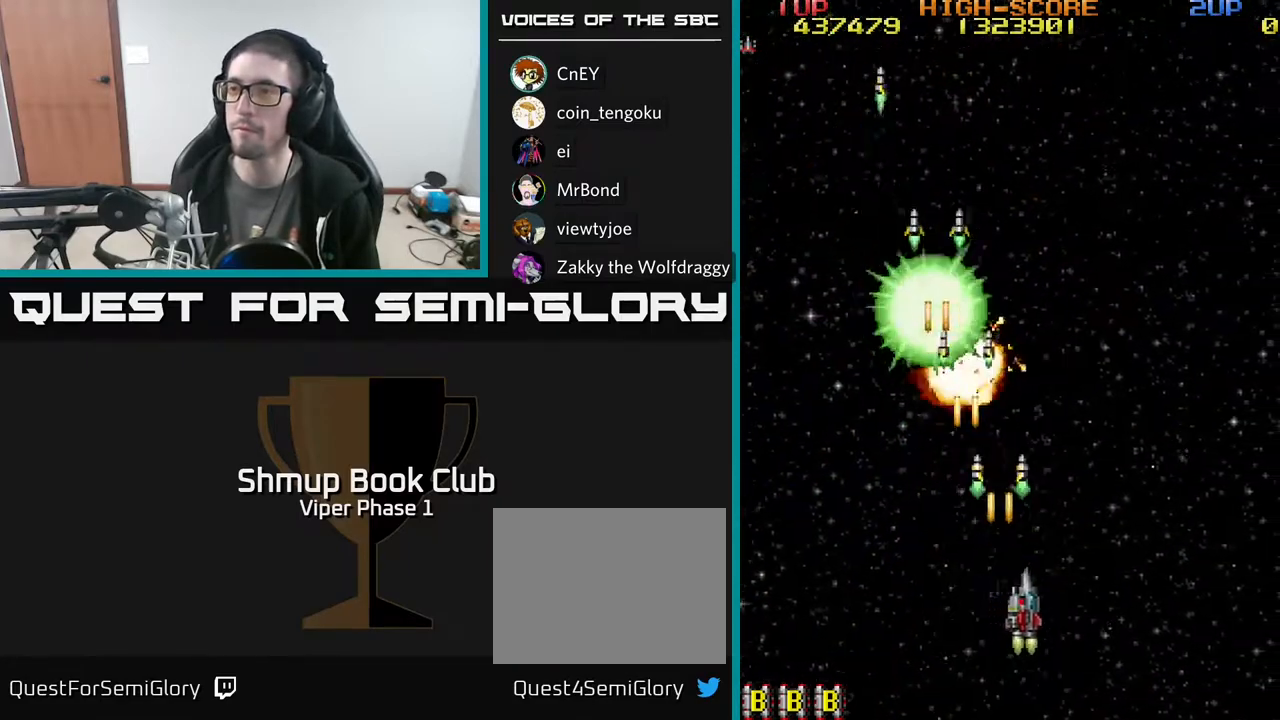
{"buttons": ["A", "DPAD_DOWN", "DPAD_RIGHT"], "left_stick": "center", "events": [[267, "DPAD_DOWN", "down"]]}
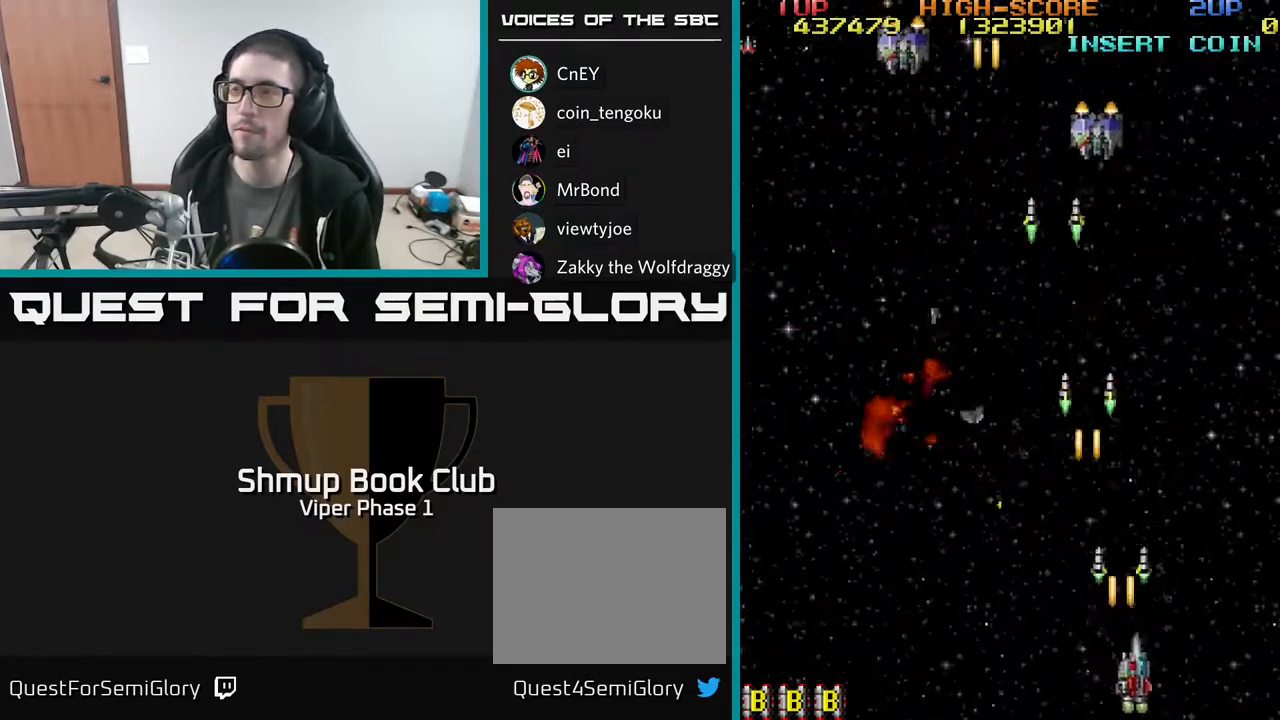
{"buttons": ["A", "DPAD_LEFT"], "left_stick": "center", "events": [[200, "DPAD_DOWN", "up"], [217, "DPAD_RIGHT", "up"], [283, "DPAD_LEFT", "down"]]}
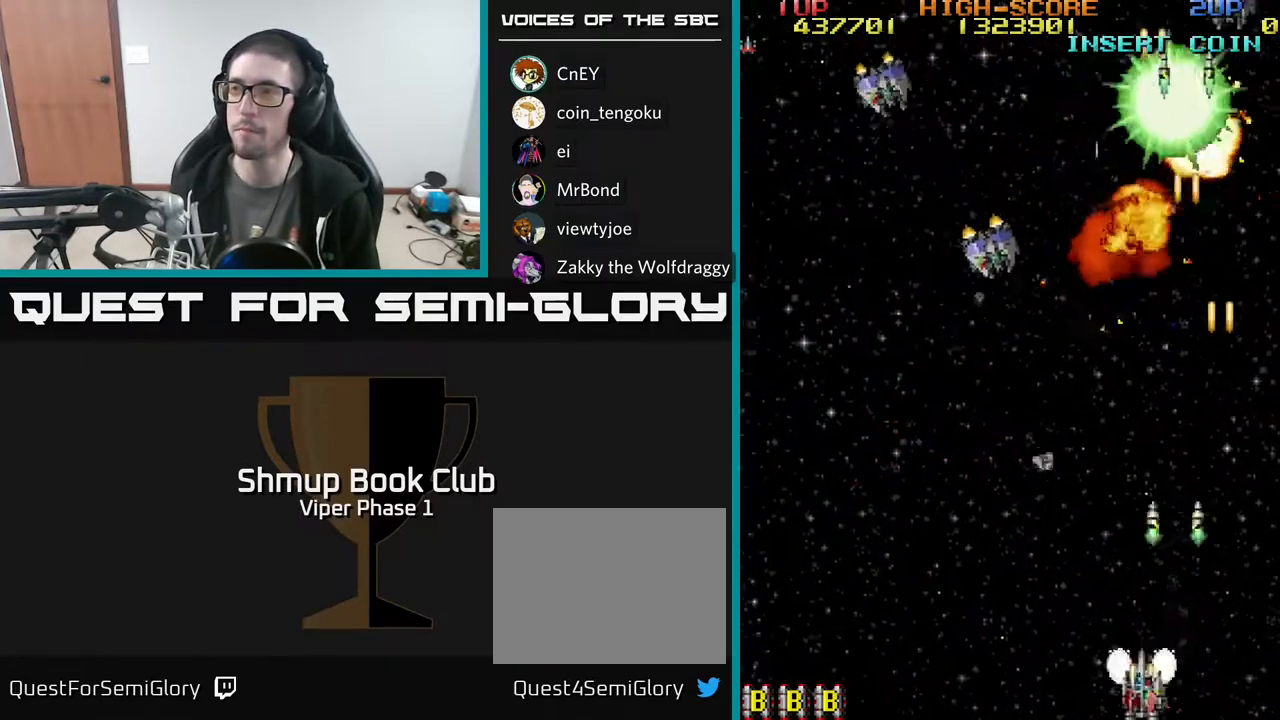
{"buttons": ["A", "DPAD_LEFT"], "left_stick": "center", "events": []}
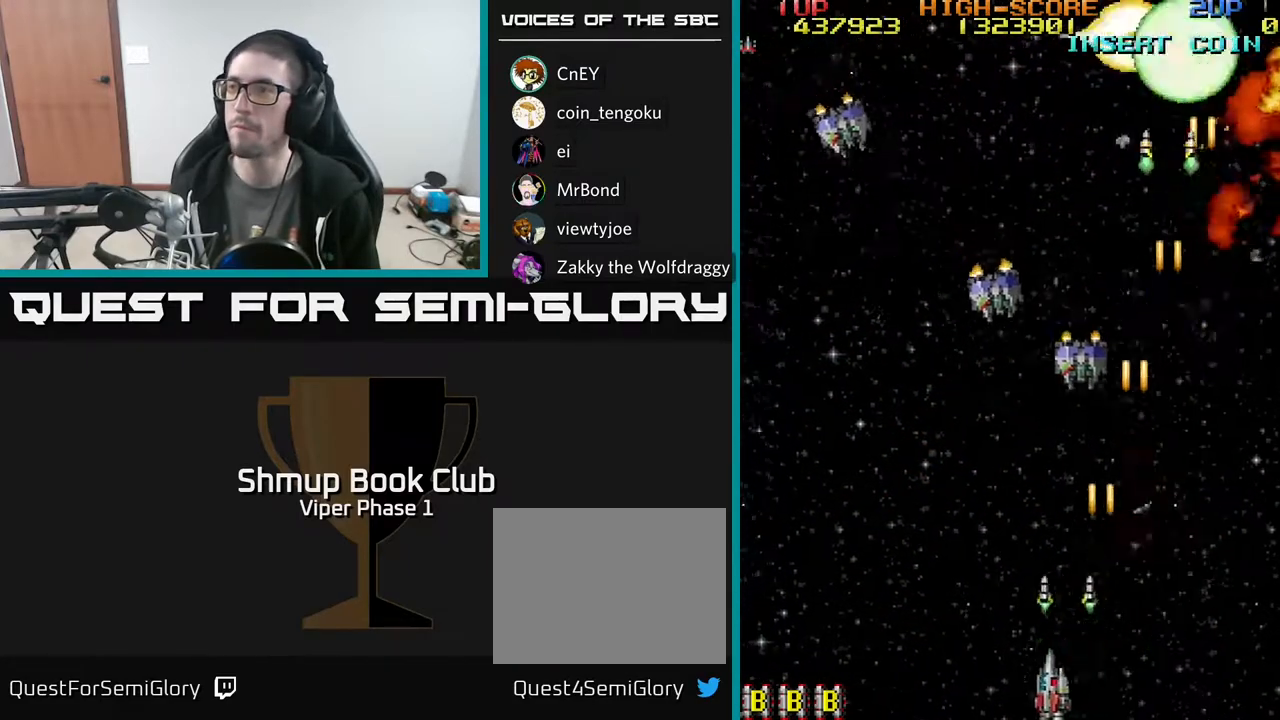
{"buttons": ["A", "DPAD_LEFT"], "left_stick": "center", "events": []}
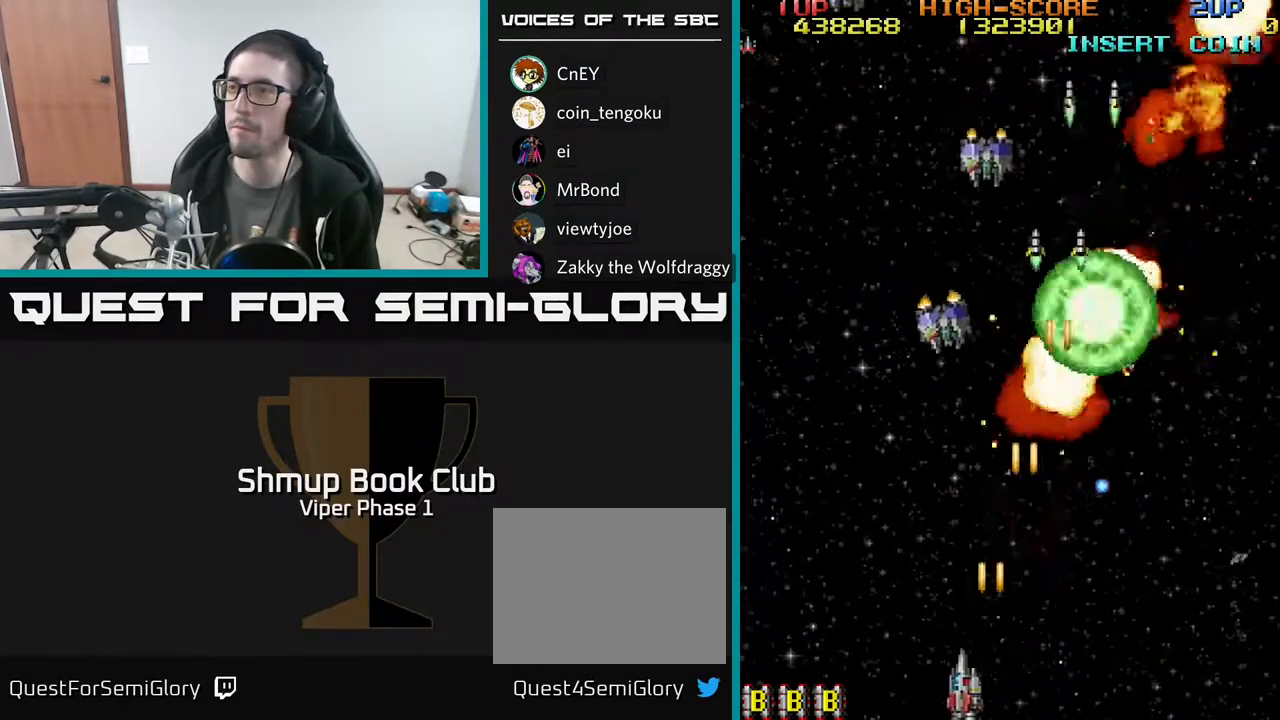
{"buttons": ["A"], "left_stick": "center", "events": [[317, "DPAD_UP", "down"], [483, "DPAD_LEFT", "up"], [500, "DPAD_UP", "up"]]}
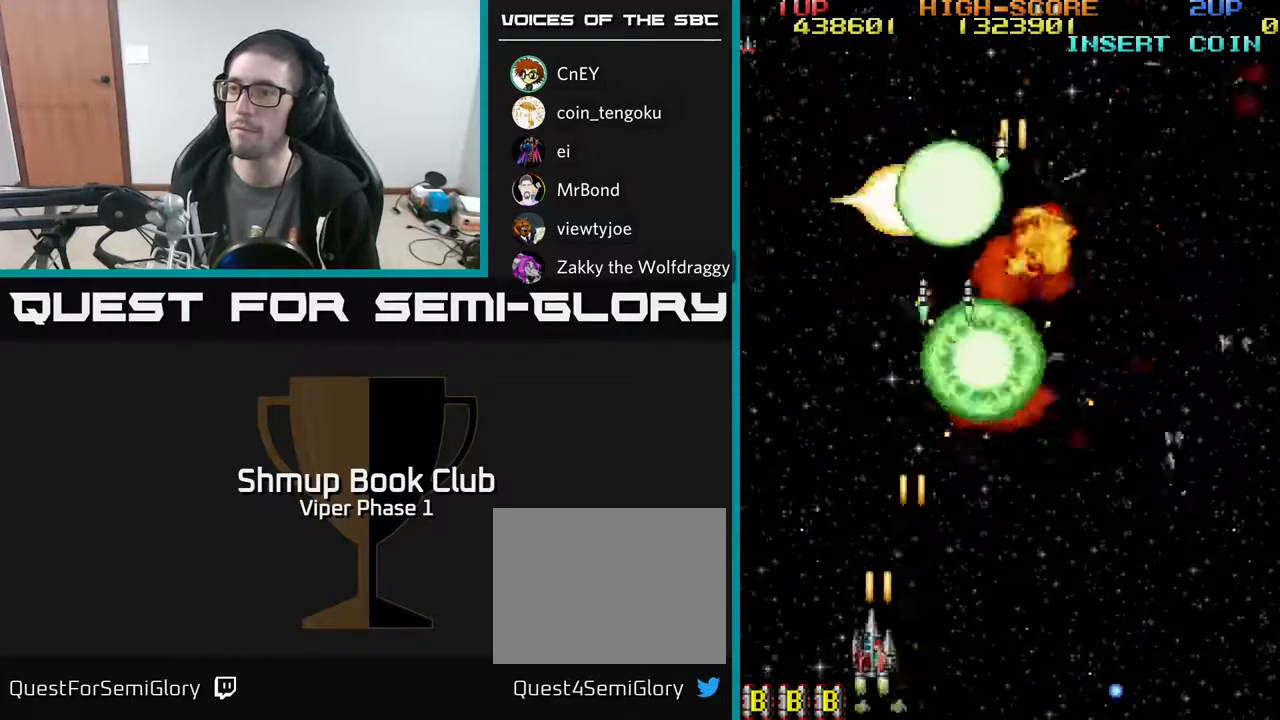
{"buttons": ["A", "DPAD_RIGHT"], "left_stick": "center", "events": [[17, "DPAD_RIGHT", "down"]]}
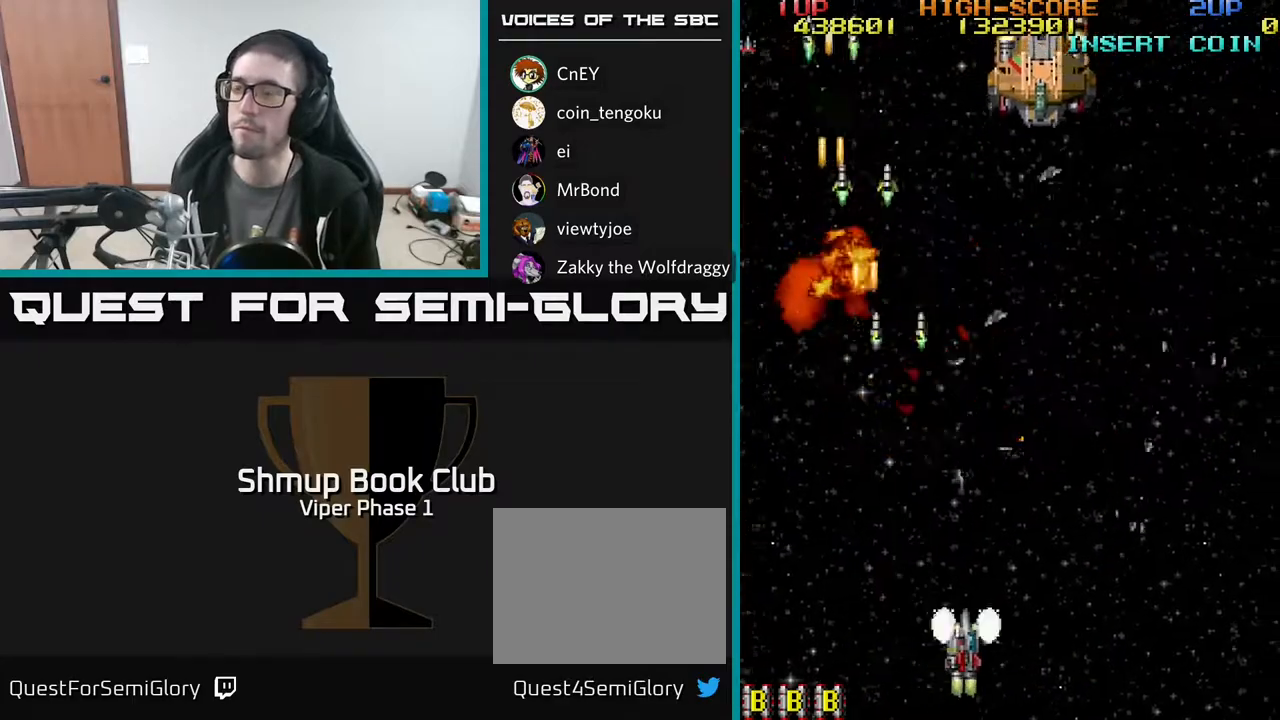
{"buttons": ["A", "DPAD_UP"], "left_stick": "center", "events": [[200, "DPAD_UP", "down"], [217, "DPAD_RIGHT", "up"], [267, "DPAD_RIGHT", "down"], [283, "DPAD_RIGHT", "up"]]}
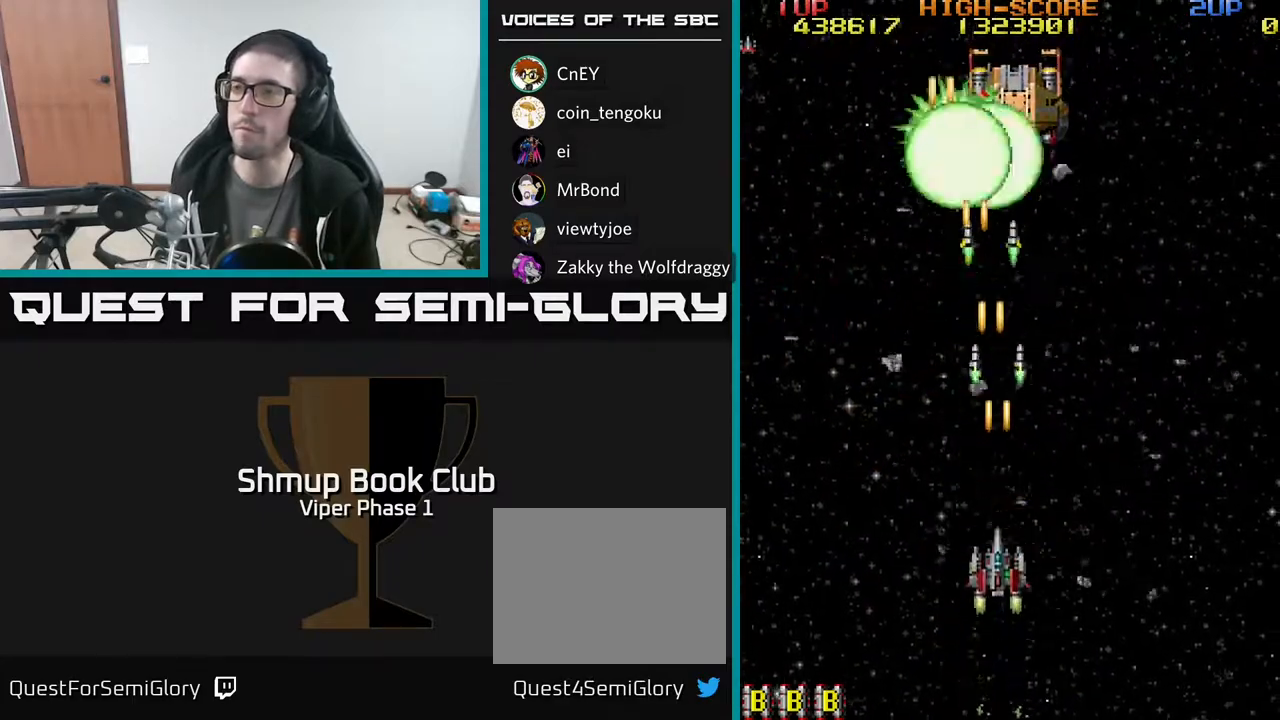
{"buttons": ["A", "DPAD_UP"], "left_stick": "center", "events": []}
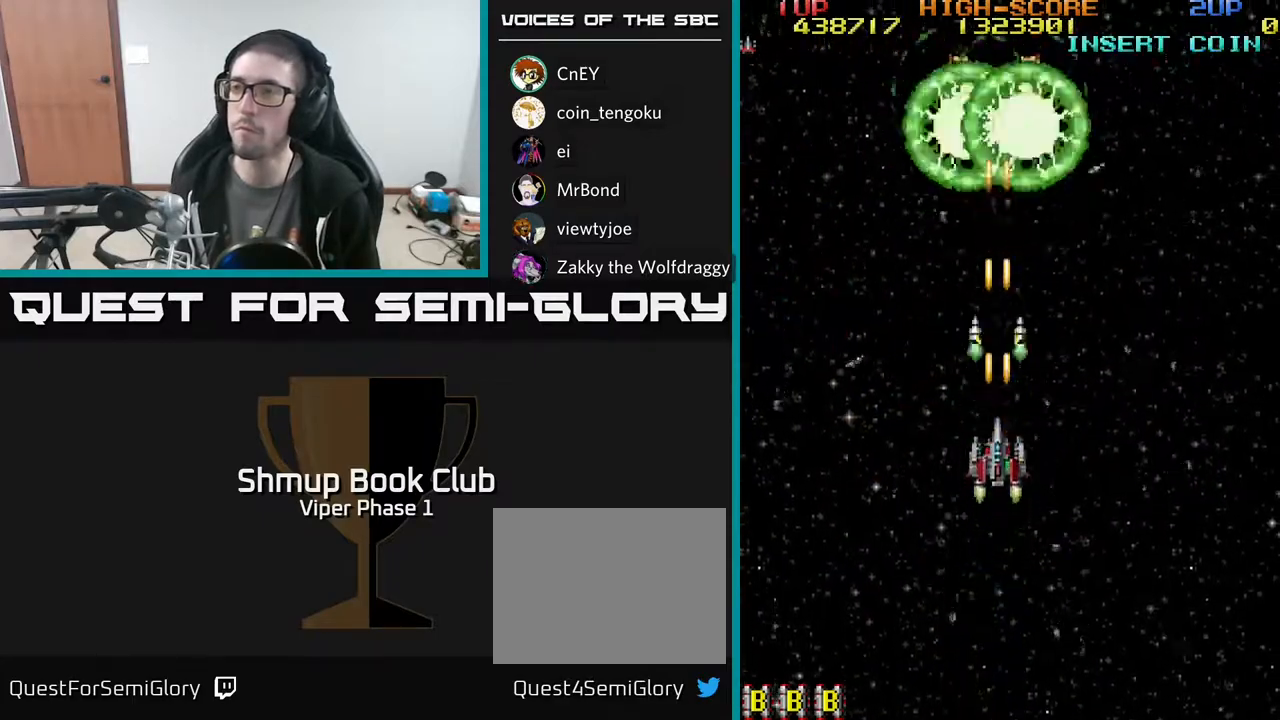
{"buttons": ["A", "DPAD_DOWN", "DPAD_RIGHT"], "left_stick": "center", "events": [[33, "DPAD_LEFT", "down"], [33, "DPAD_UP", "up"], [67, "DPAD_DOWN", "down"], [117, "DPAD_LEFT", "up"], [317, "DPAD_RIGHT", "down"]]}
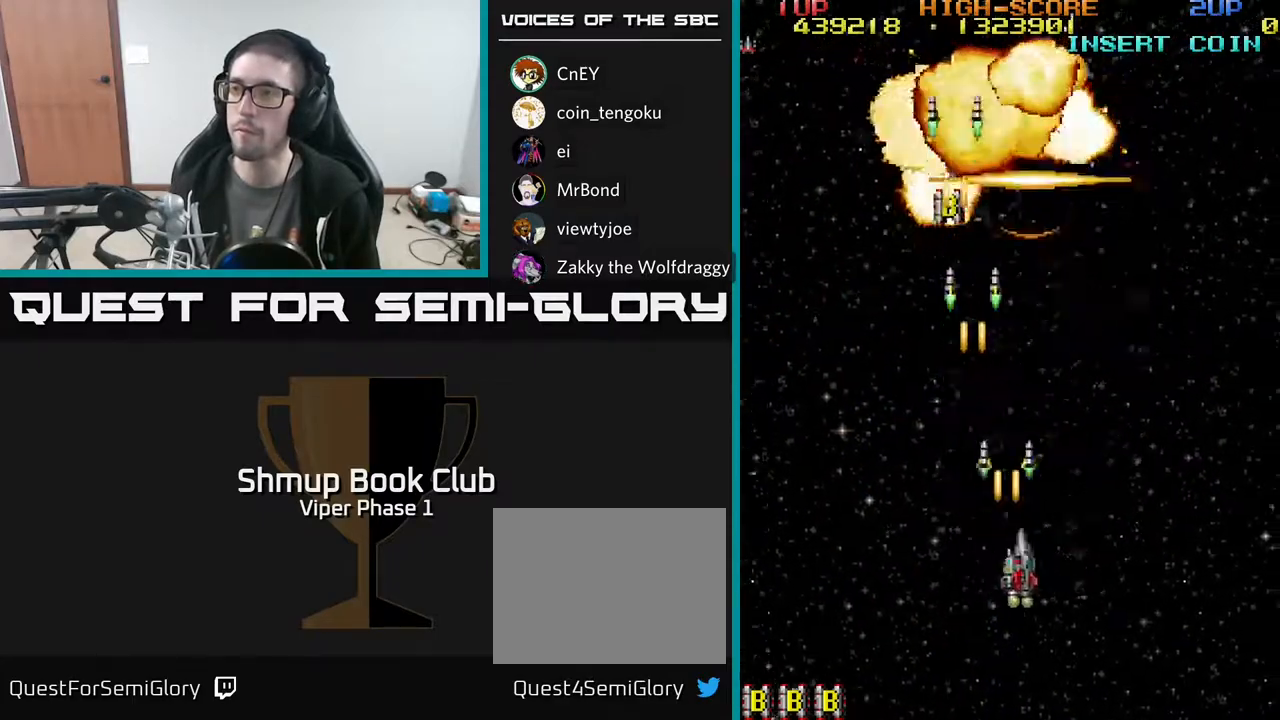
{"buttons": ["A", "DPAD_UP", "DPAD_LEFT"], "left_stick": "center", "events": [[50, "DPAD_DOWN", "up"], [183, "DPAD_RIGHT", "up"], [200, "DPAD_UP", "down"], [250, "DPAD_LEFT", "down"]]}
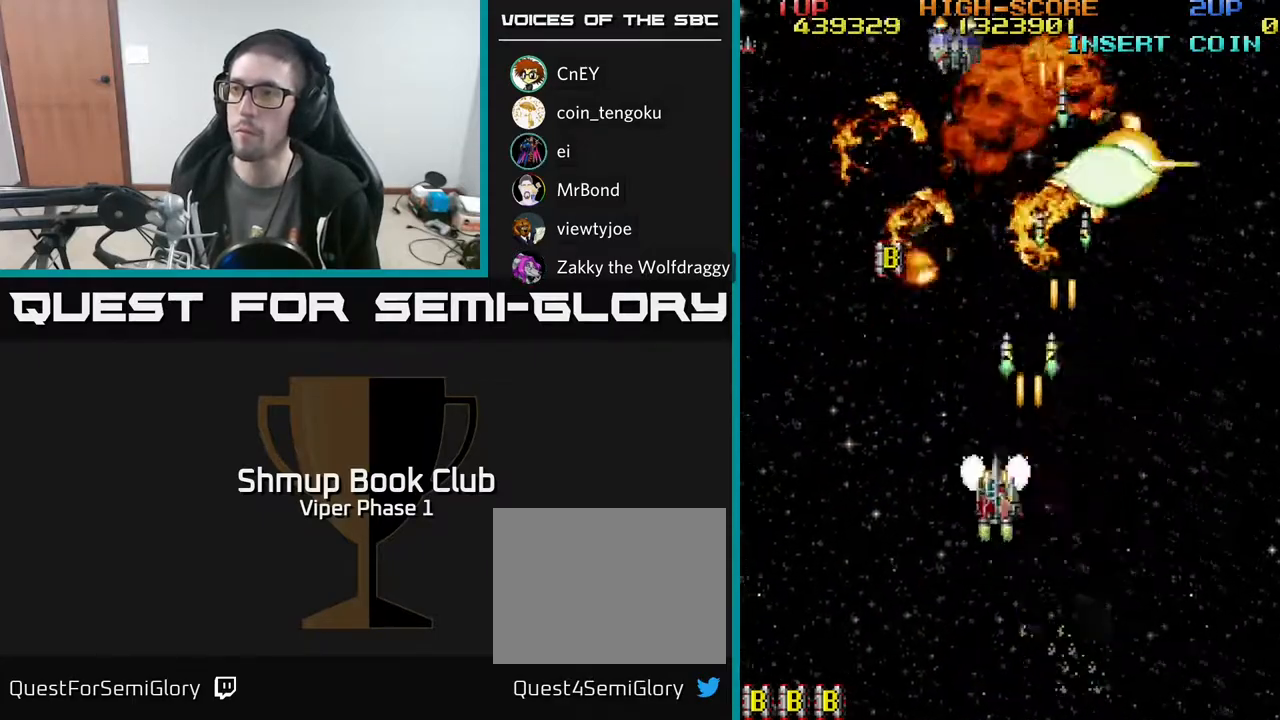
{"buttons": ["A", "DPAD_RIGHT"], "left_stick": "center", "events": [[83, "DPAD_LEFT", "up"], [83, "DPAD_UP", "up"], [100, "DPAD_RIGHT", "down"]]}
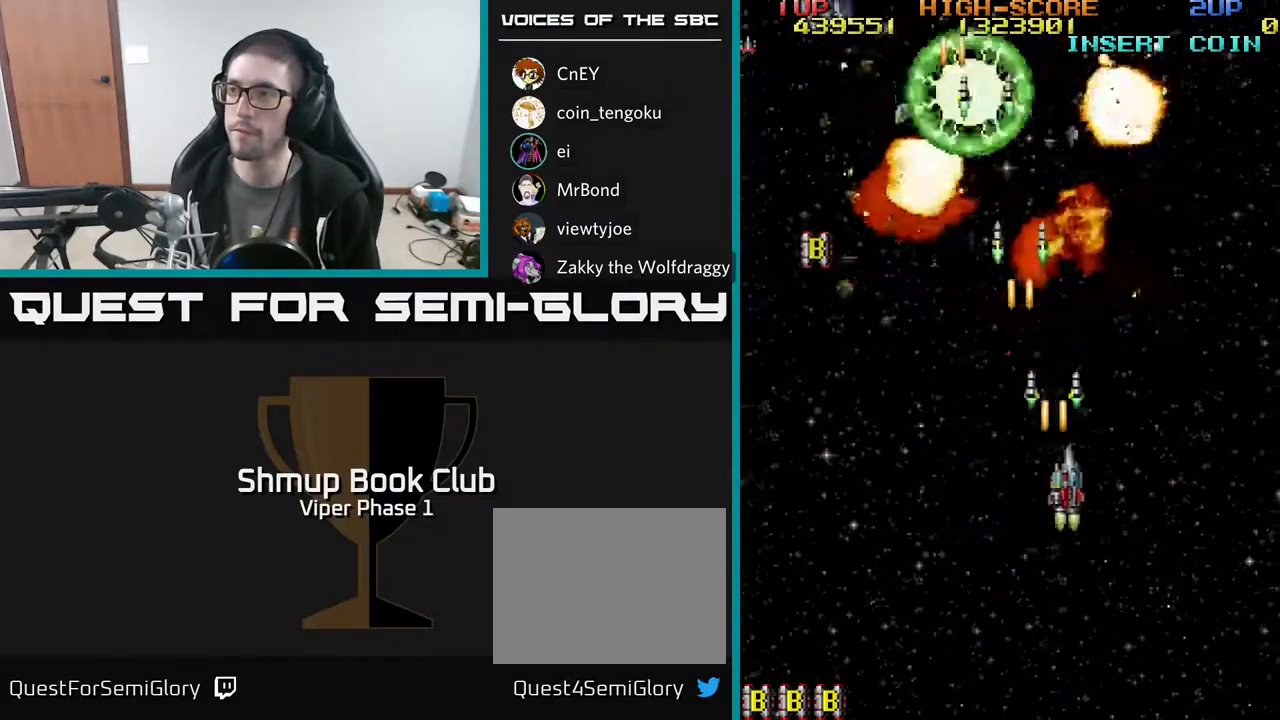
{"buttons": ["A", "DPAD_LEFT"], "left_stick": "center", "events": [[183, "DPAD_RIGHT", "up"], [217, "DPAD_LEFT", "down"]]}
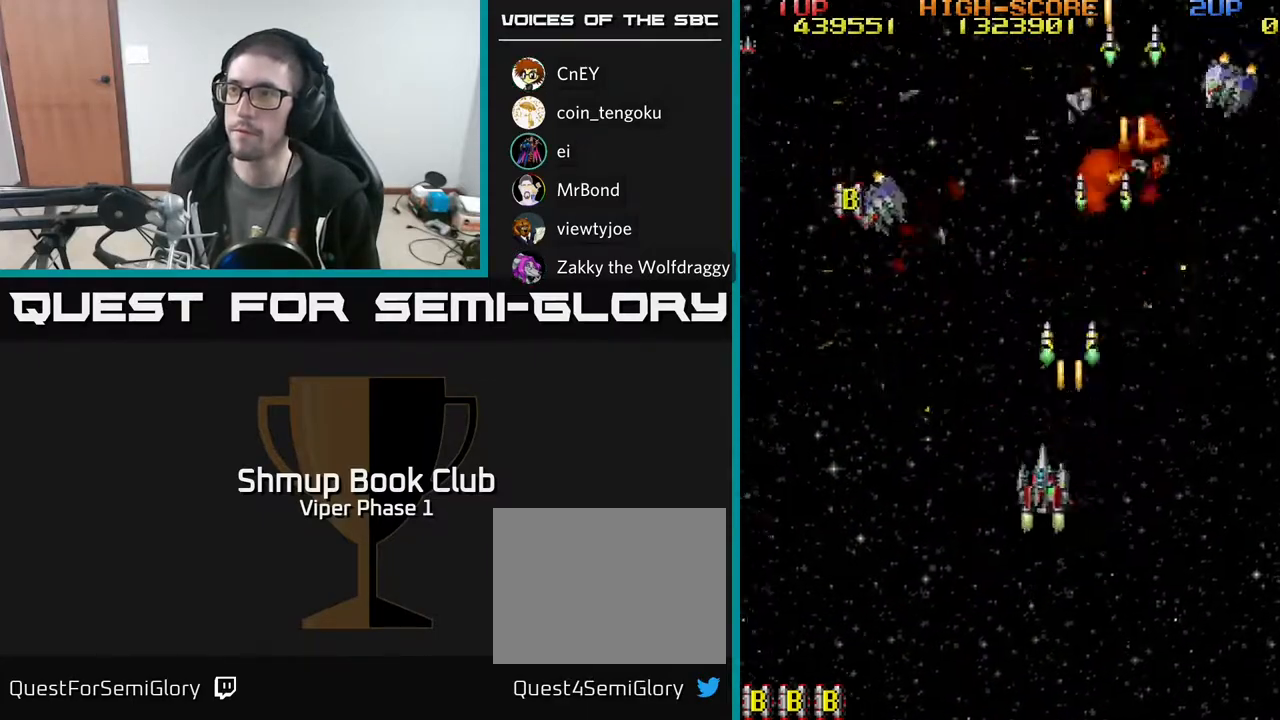
{"buttons": ["A", "DPAD_LEFT"], "left_stick": "center", "events": []}
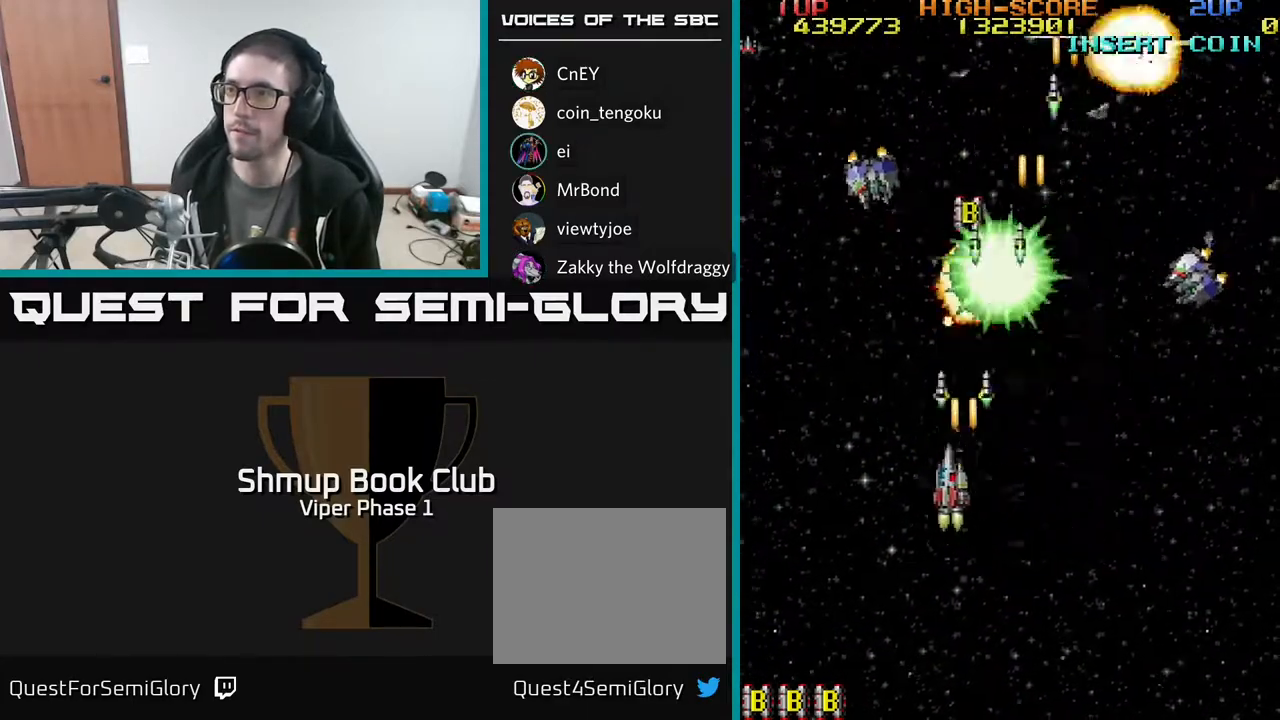
{"buttons": ["A", "DPAD_RIGHT"], "left_stick": "center", "events": [[200, "DPAD_LEFT", "up"], [250, "DPAD_RIGHT", "down"], [400, "DPAD_DOWN", "down"], [500, "DPAD_DOWN", "up"]]}
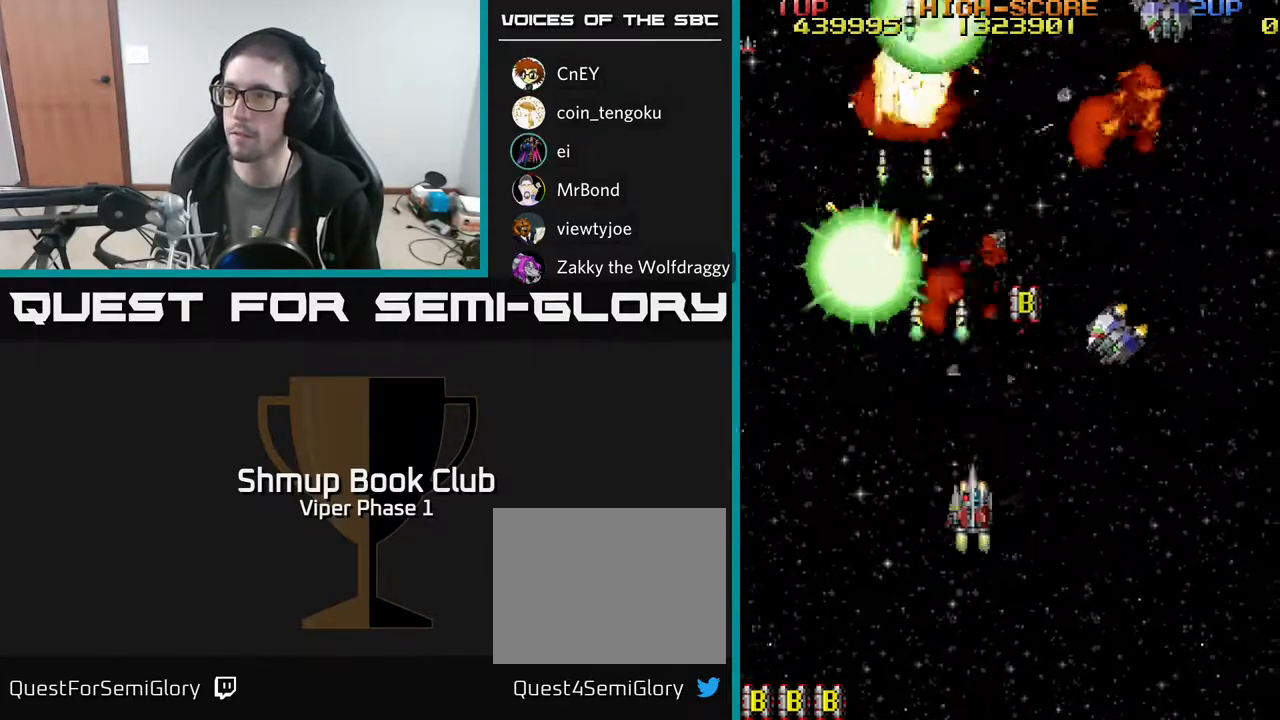
{"buttons": ["A", "DPAD_RIGHT"], "left_stick": "center", "events": []}
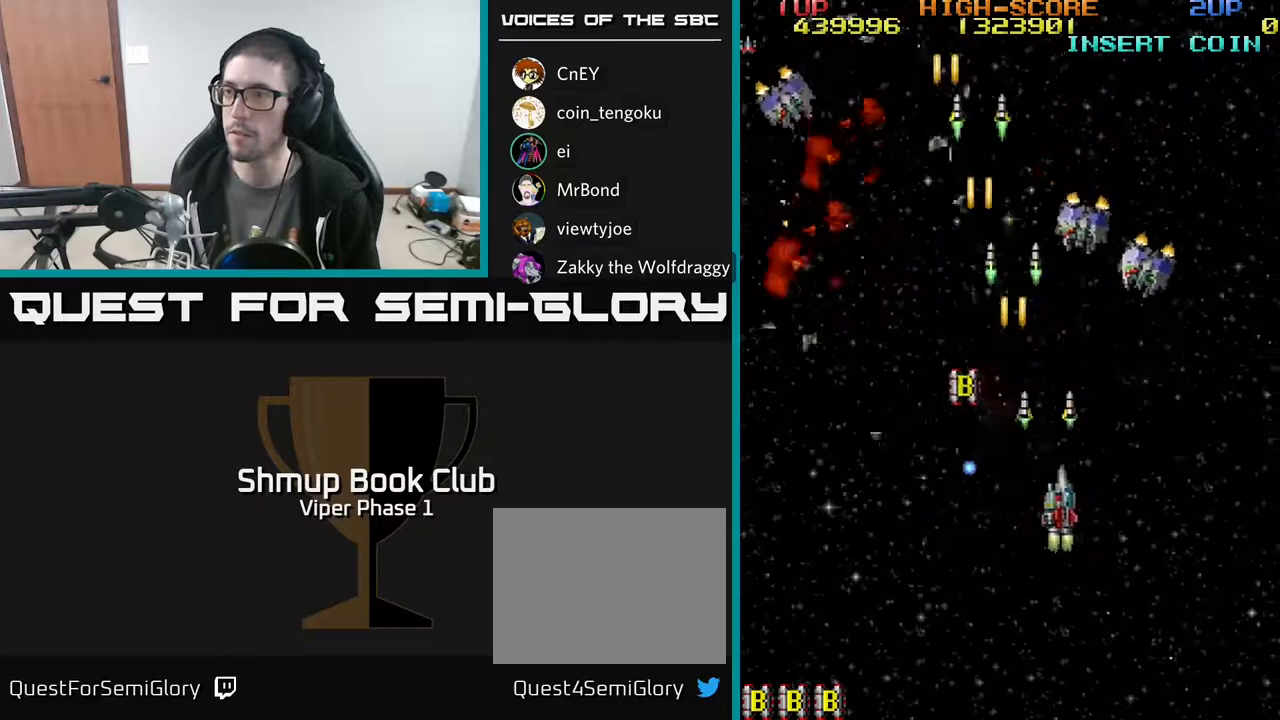
{"buttons": ["A", "DPAD_LEFT"], "left_stick": "center", "events": [[200, "DPAD_DOWN", "down"], [217, "DPAD_RIGHT", "up"], [250, "DPAD_LEFT", "down"], [317, "DPAD_DOWN", "up"]]}
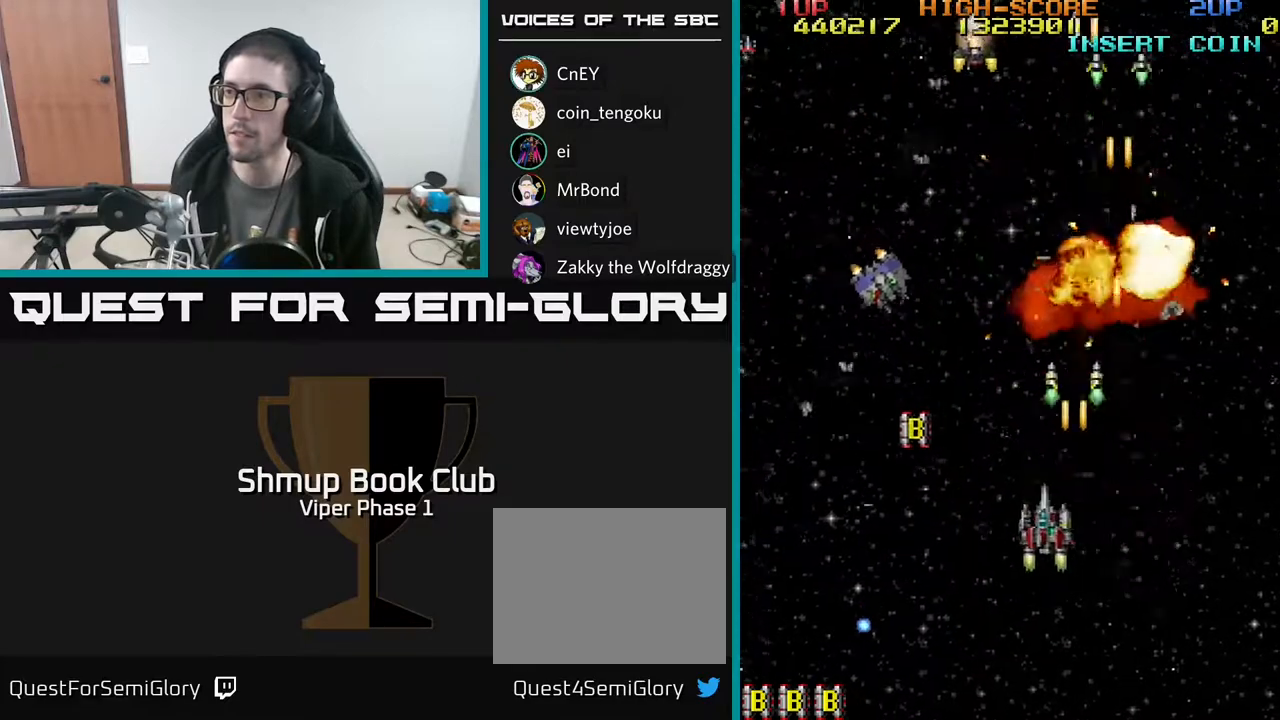
{"buttons": ["A", "DPAD_UP", "DPAD_LEFT"], "left_stick": "center", "events": [[167, "DPAD_UP", "down"], [350, "DPAD_UP", "up"], [483, "DPAD_UP", "down"]]}
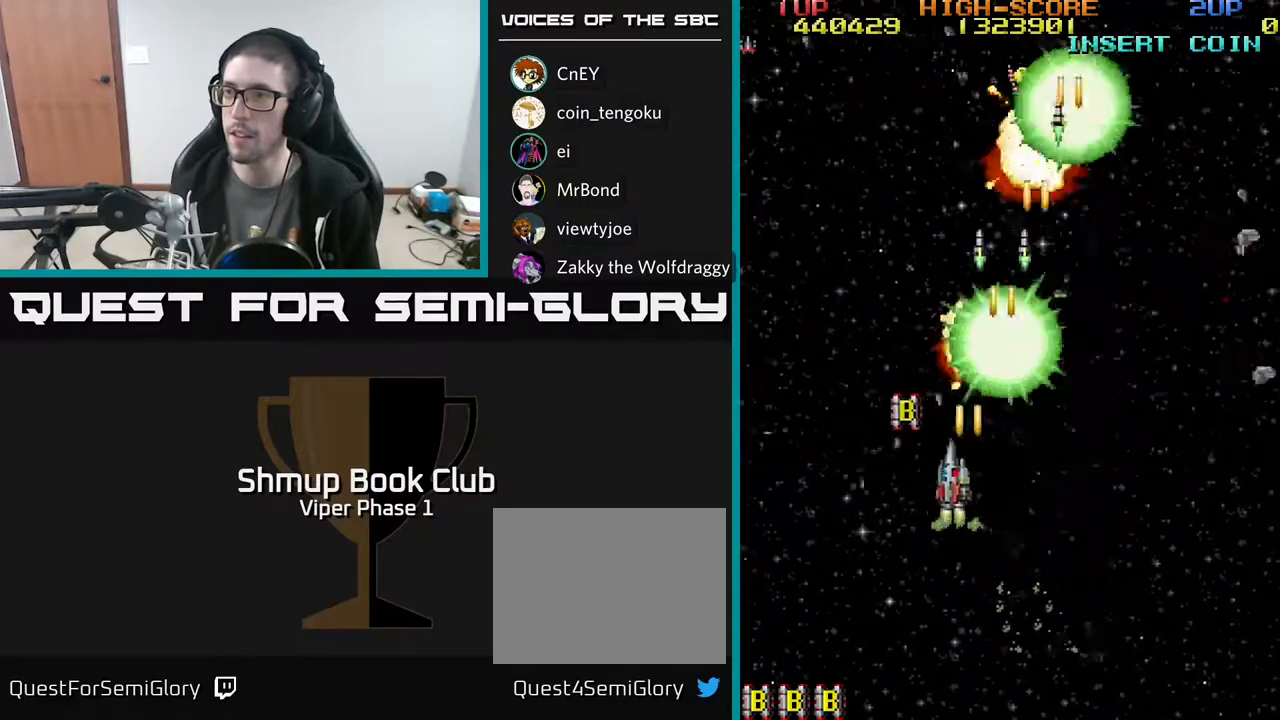
{"buttons": ["A", "DPAD_UP", "DPAD_RIGHT"], "left_stick": "center", "events": [[217, "DPAD_LEFT", "up"], [400, "DPAD_RIGHT", "down"]]}